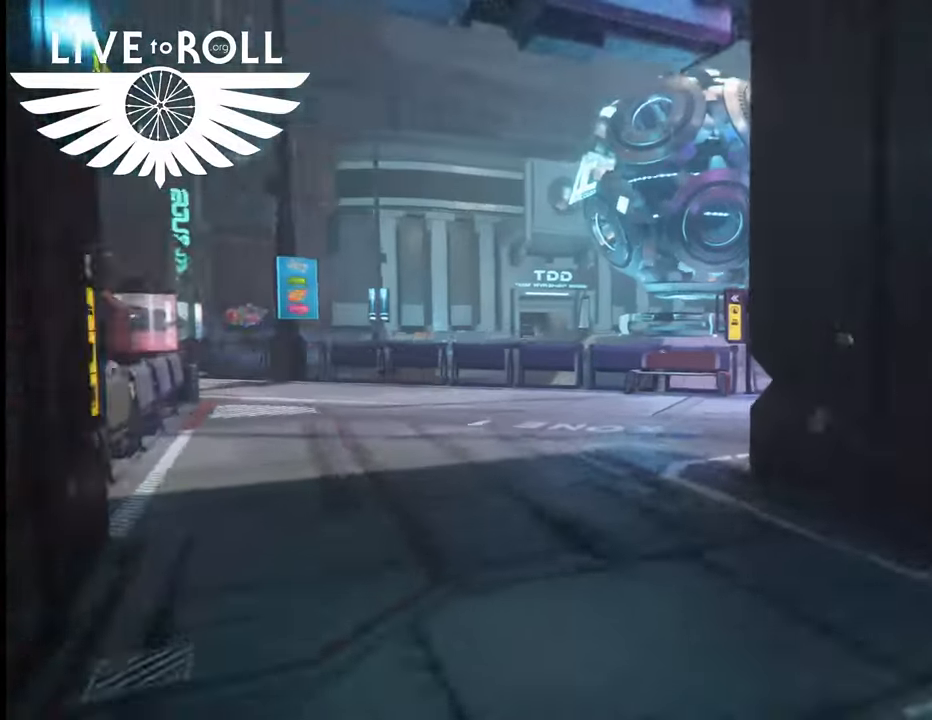
Gameplay with a controller (Xbox layout); each line is a JSON object with the inputs held at the frame after it. "events" lists button and stick changes between this image and that frame as [ms after this image, input, new state], when the widget could be followed in between.
{"buttons": [], "left_stick": "up", "right_stick": "up", "events": [[400, "right_stick", "up"]]}
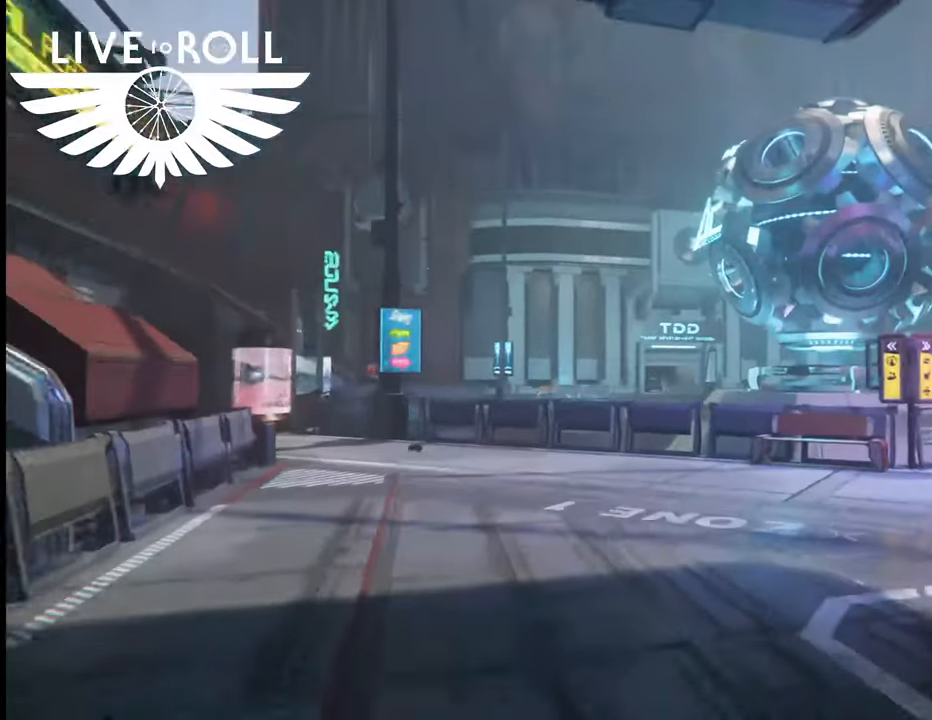
{"buttons": [], "left_stick": "up", "right_stick": "up-right", "events": [[333, "right_stick", "up-right"]]}
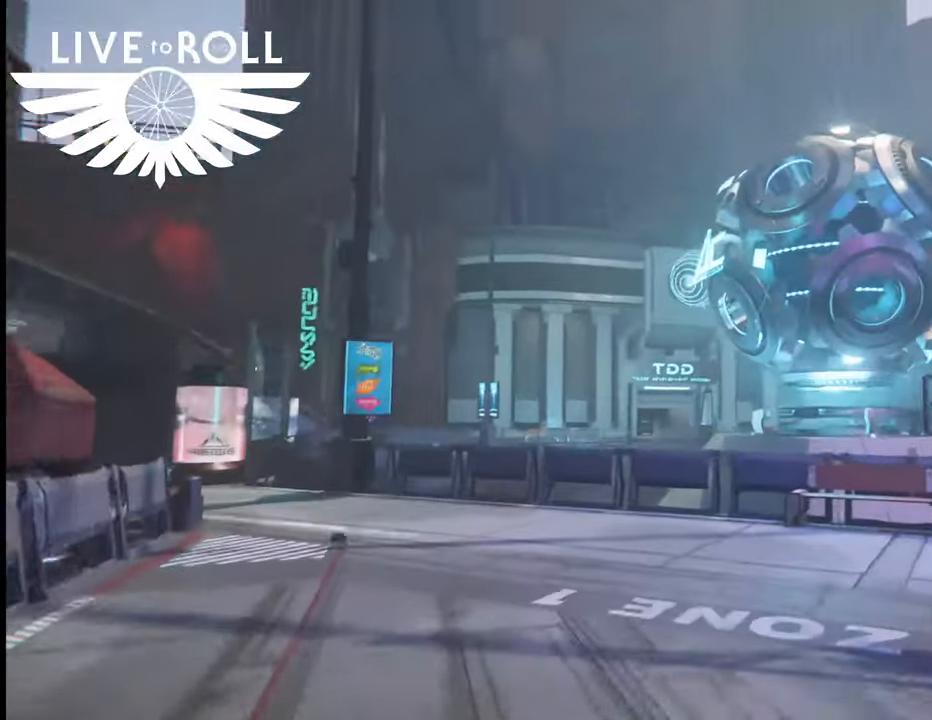
{"buttons": [], "left_stick": "up", "right_stick": "up-right", "events": []}
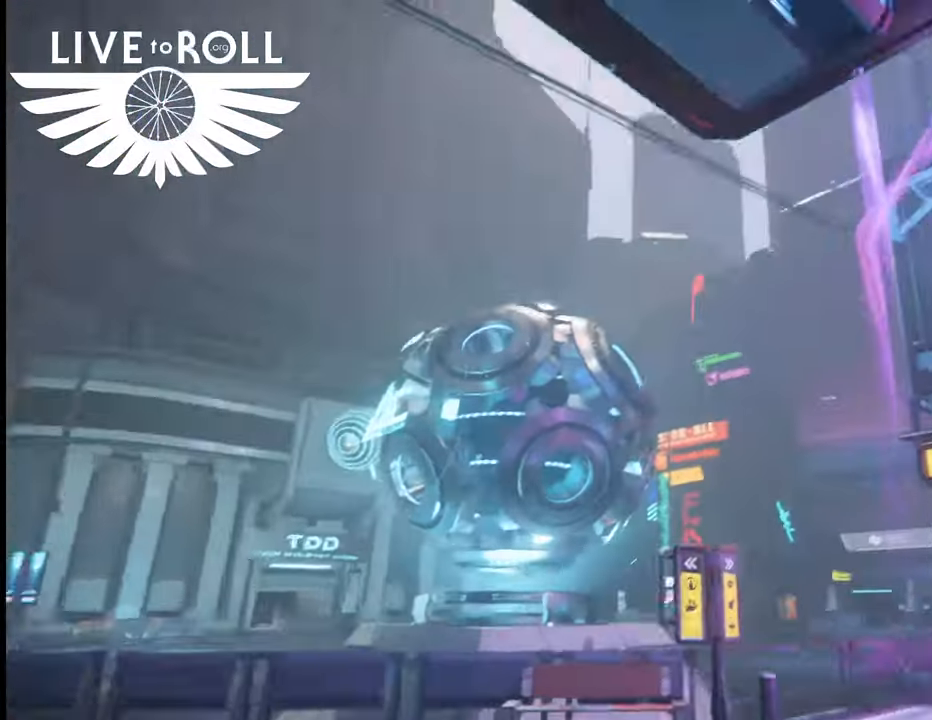
{"buttons": [], "left_stick": "up", "right_stick": "up-right", "events": []}
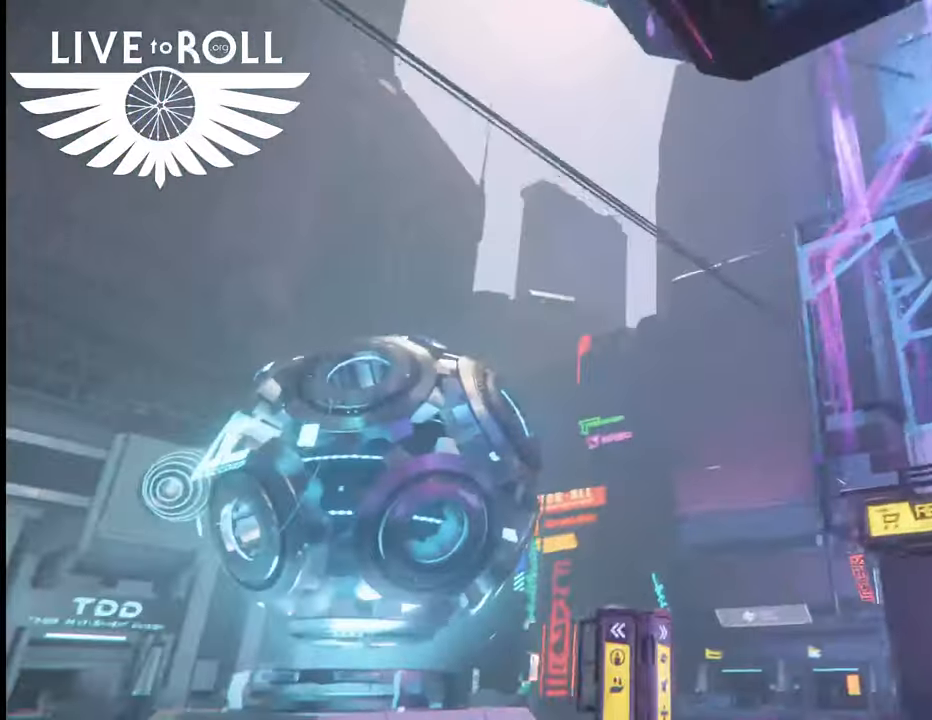
{"buttons": [], "left_stick": "up", "right_stick": "up-right", "events": []}
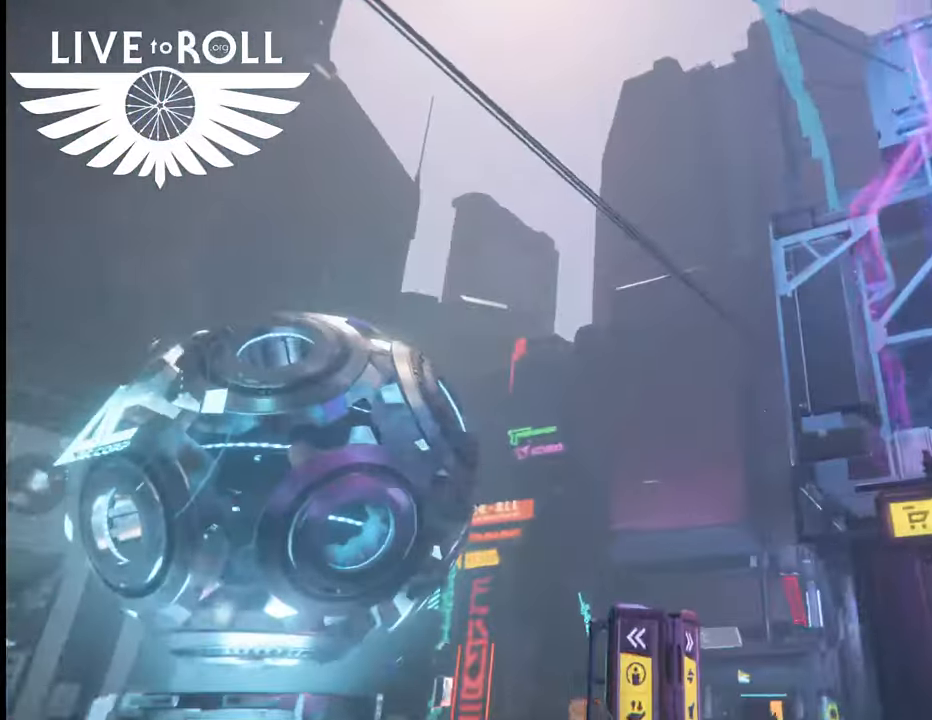
{"buttons": [], "left_stick": "up-right", "right_stick": "center", "events": [[100, "left_stick", "up-right"], [333, "right_stick", "center"]]}
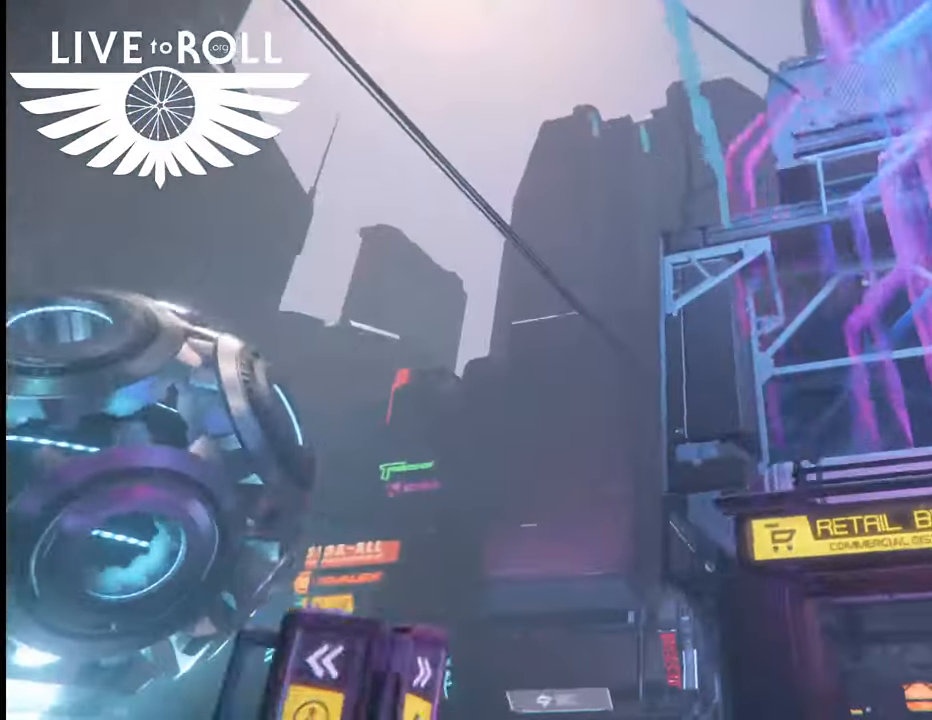
{"buttons": [], "left_stick": "up", "right_stick": "down", "events": [[133, "right_stick", "down"], [500, "left_stick", "up"]]}
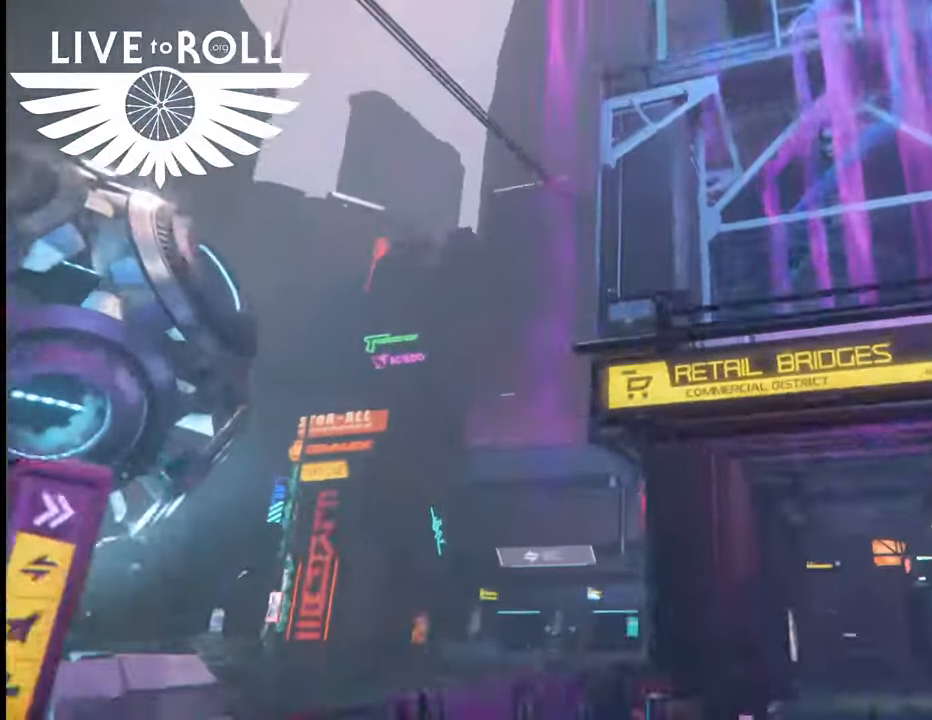
{"buttons": [], "left_stick": "up", "right_stick": "down", "events": []}
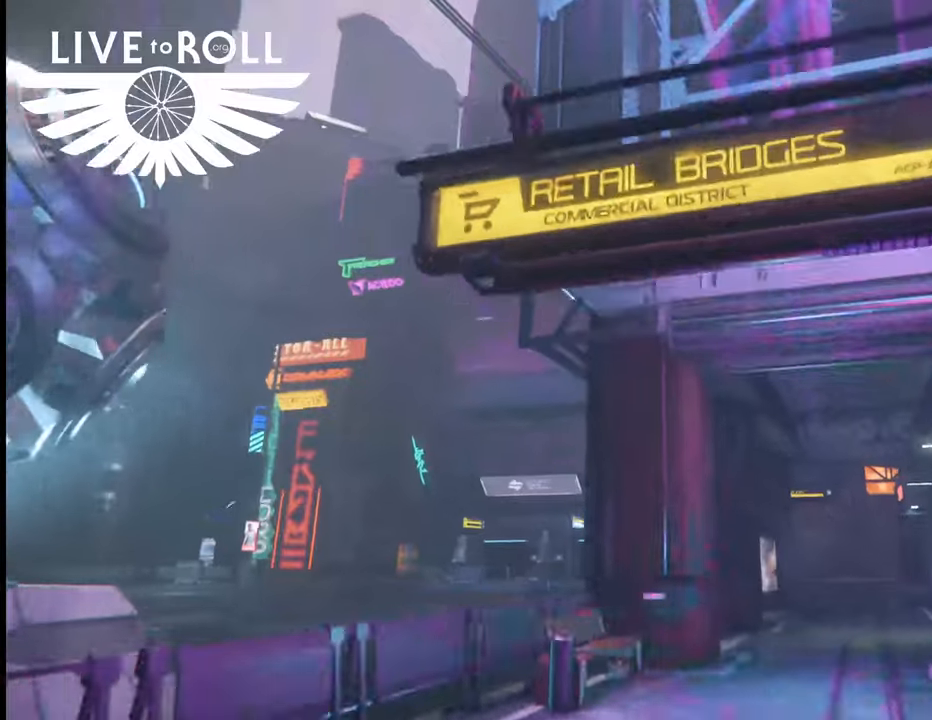
{"buttons": [], "left_stick": "up", "right_stick": "down", "events": []}
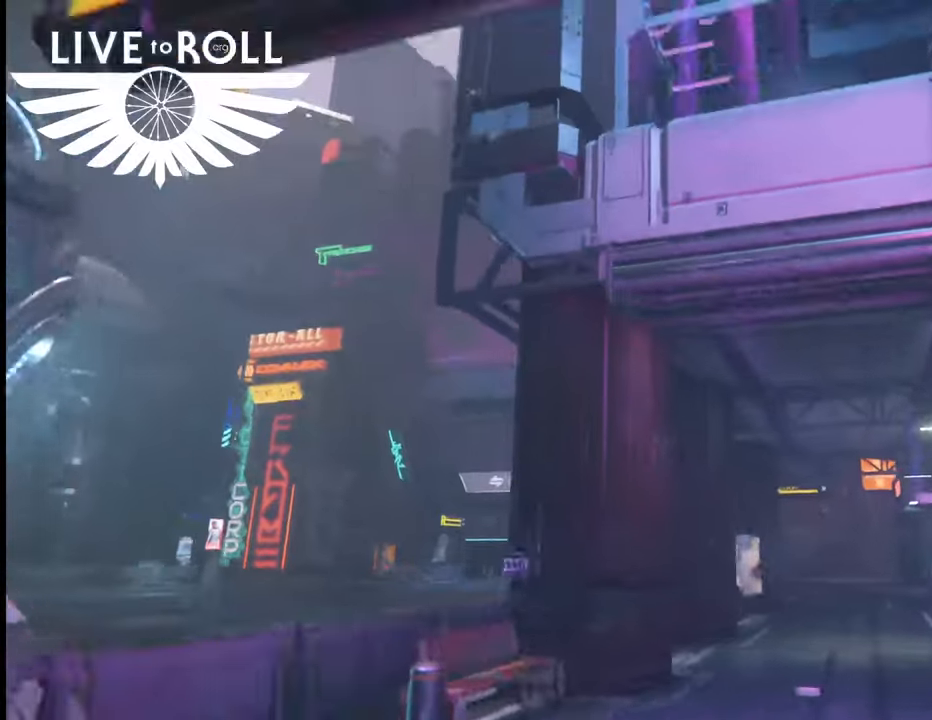
{"buttons": [], "left_stick": "up", "right_stick": "down", "events": []}
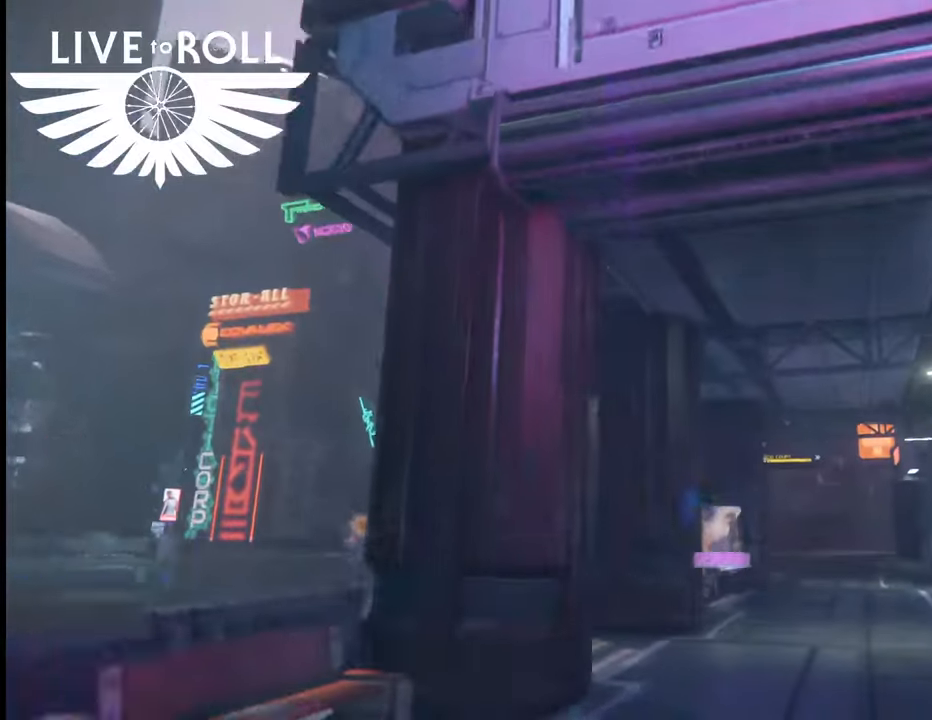
{"buttons": [], "left_stick": "up", "right_stick": "down", "events": []}
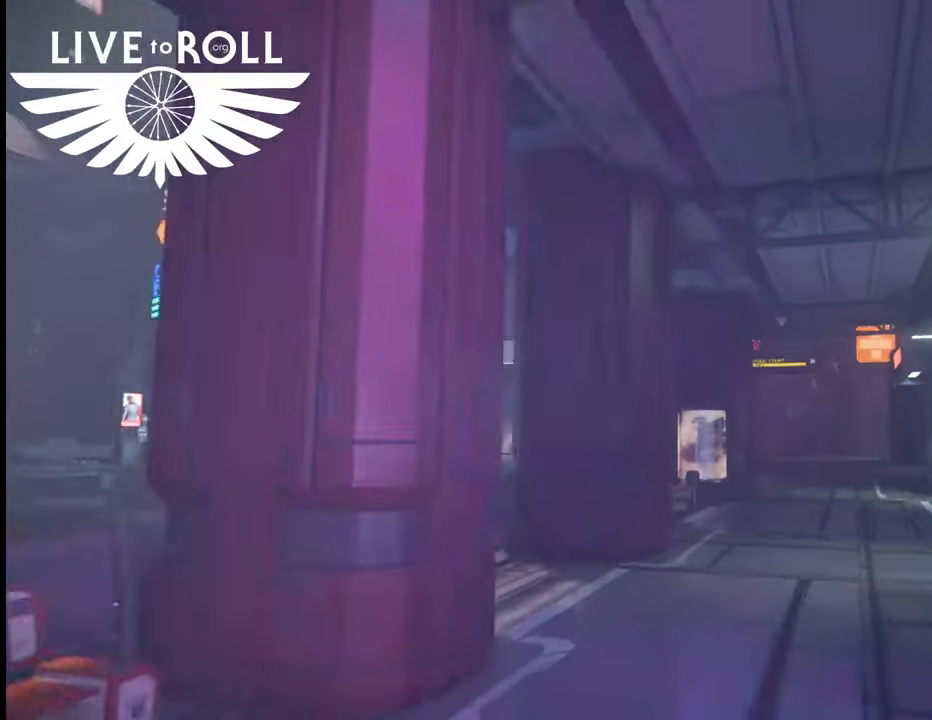
{"buttons": [], "left_stick": "up", "right_stick": "down", "events": []}
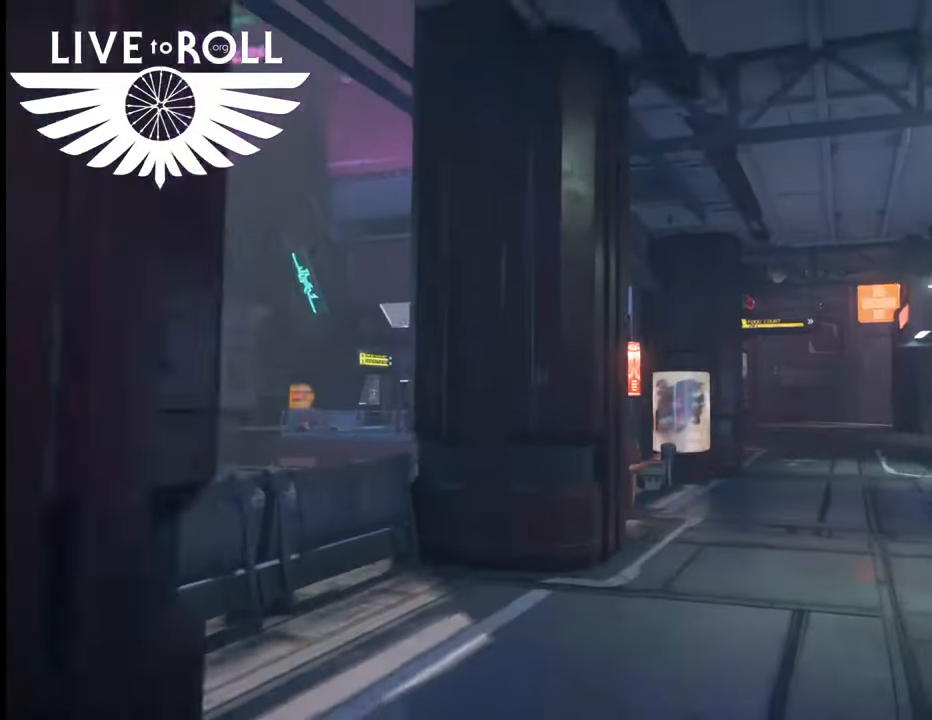
{"buttons": [], "left_stick": "up", "right_stick": "down", "events": []}
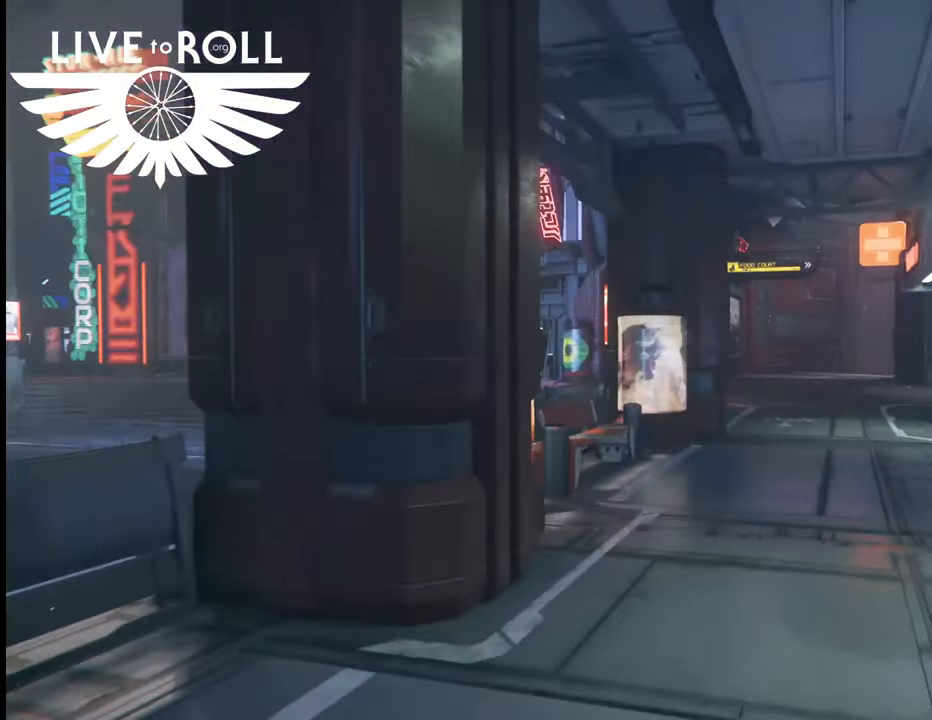
{"buttons": [], "left_stick": "up", "right_stick": "down", "events": []}
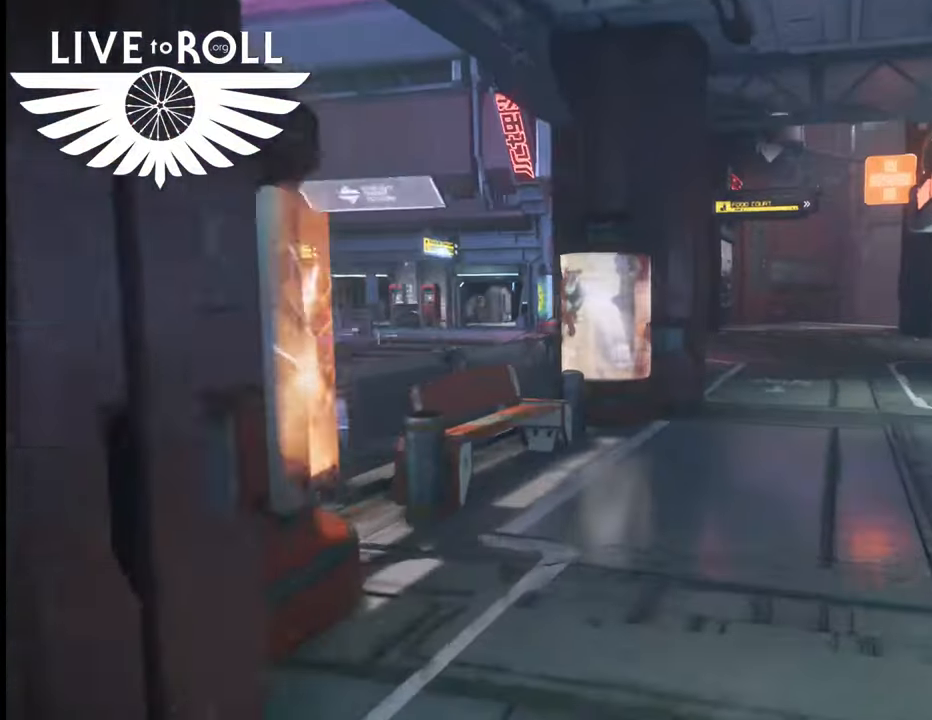
{"buttons": [], "left_stick": "up", "right_stick": "down-right", "events": [[433, "right_stick", "down-right"]]}
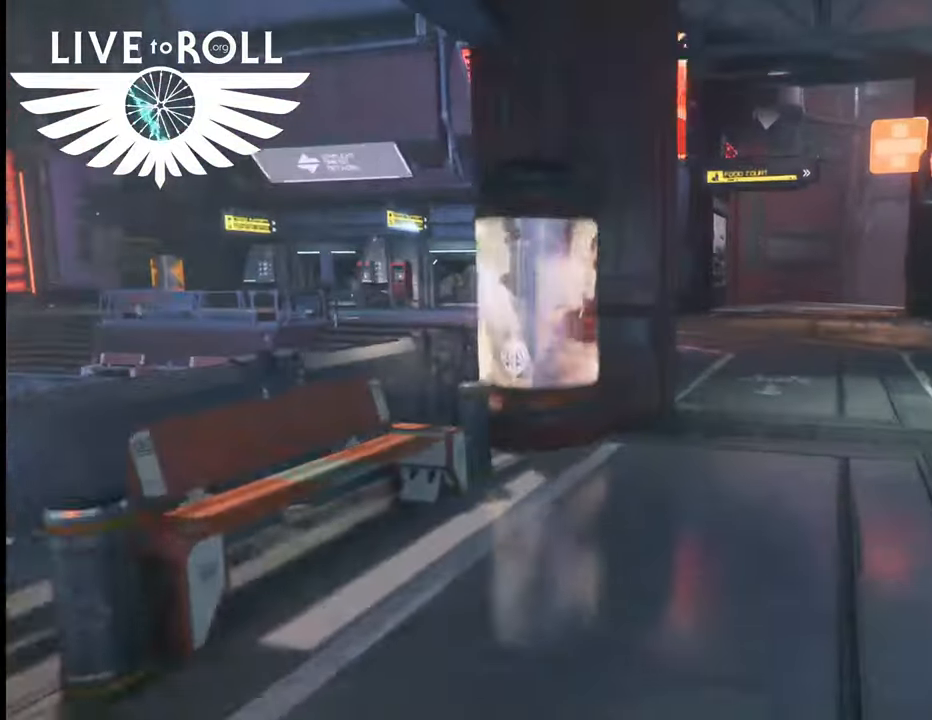
{"buttons": [], "left_stick": "up", "right_stick": "down-right", "events": []}
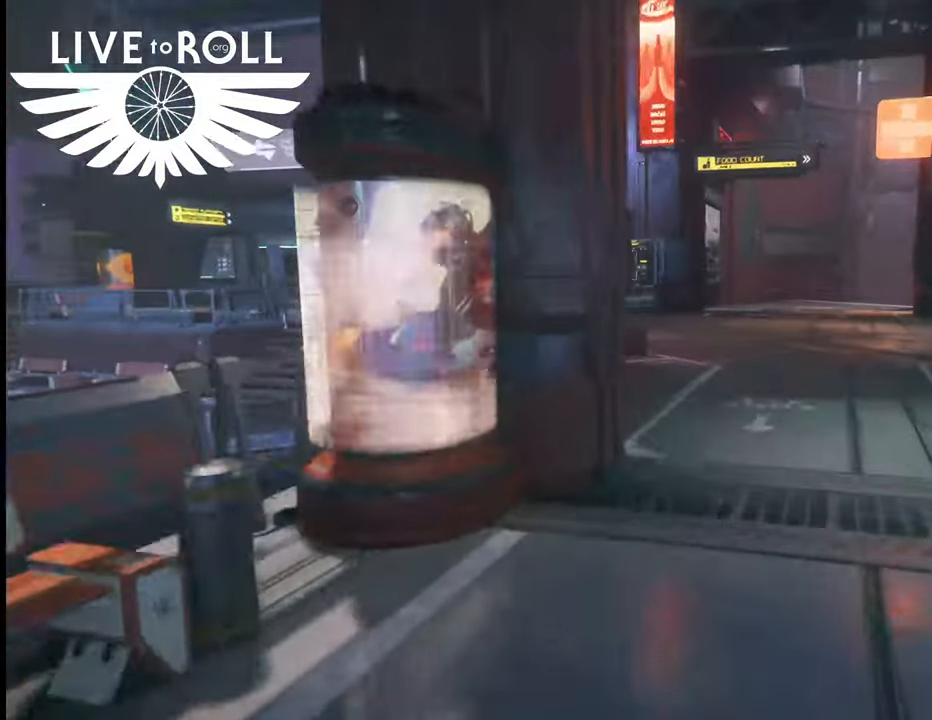
{"buttons": [], "left_stick": "up", "right_stick": "down-right", "events": []}
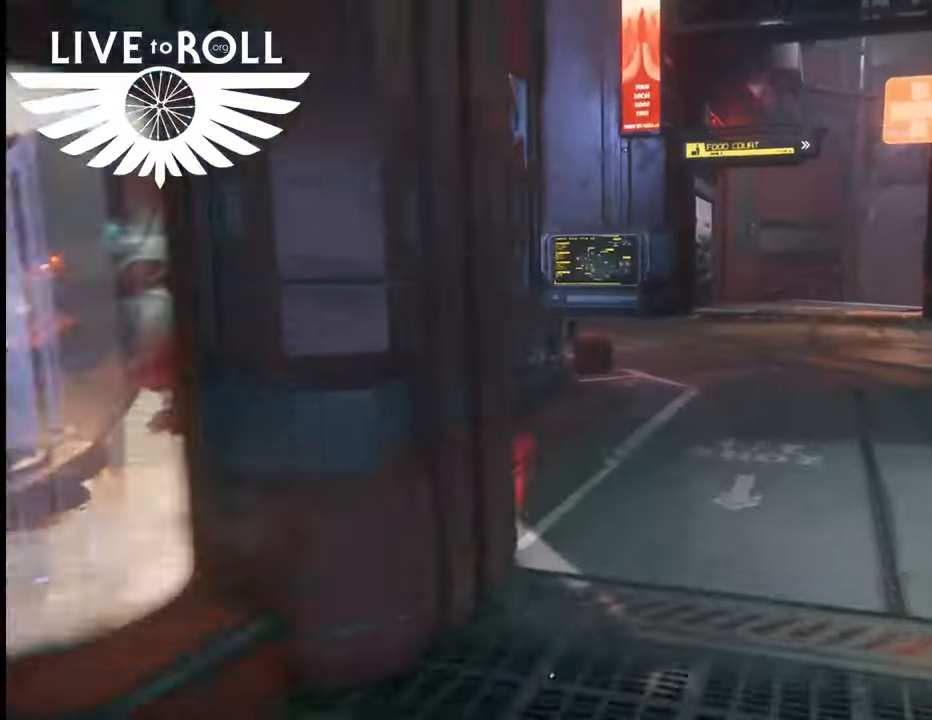
{"buttons": [], "left_stick": "up", "right_stick": "center", "events": [[333, "right_stick", "center"]]}
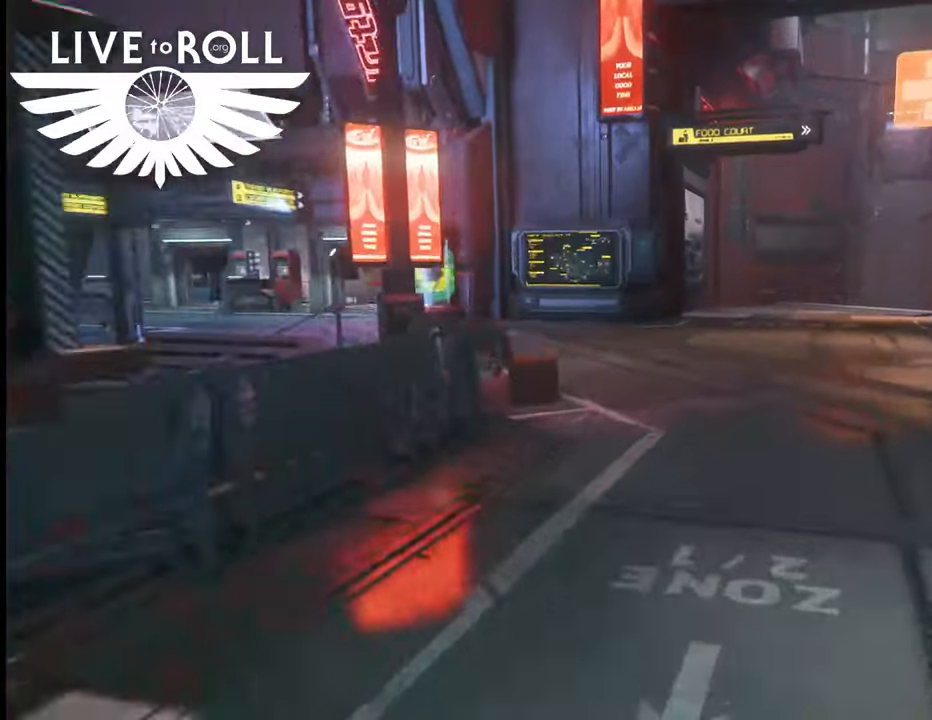
{"buttons": [], "left_stick": "up", "right_stick": "left", "events": [[500, "right_stick", "left"]]}
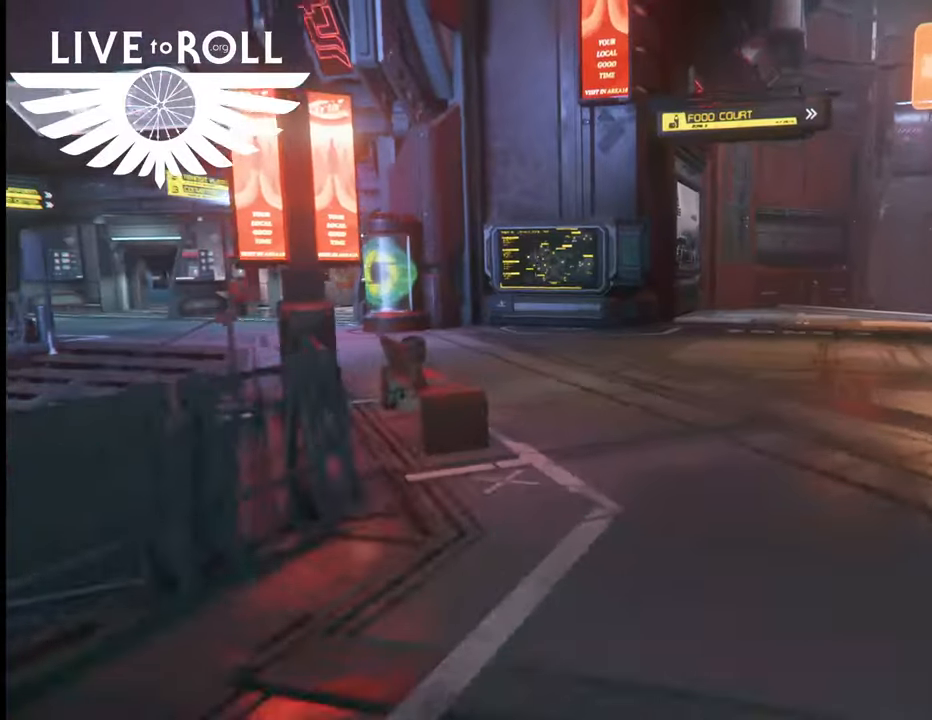
{"buttons": [], "left_stick": "up", "right_stick": "left", "events": []}
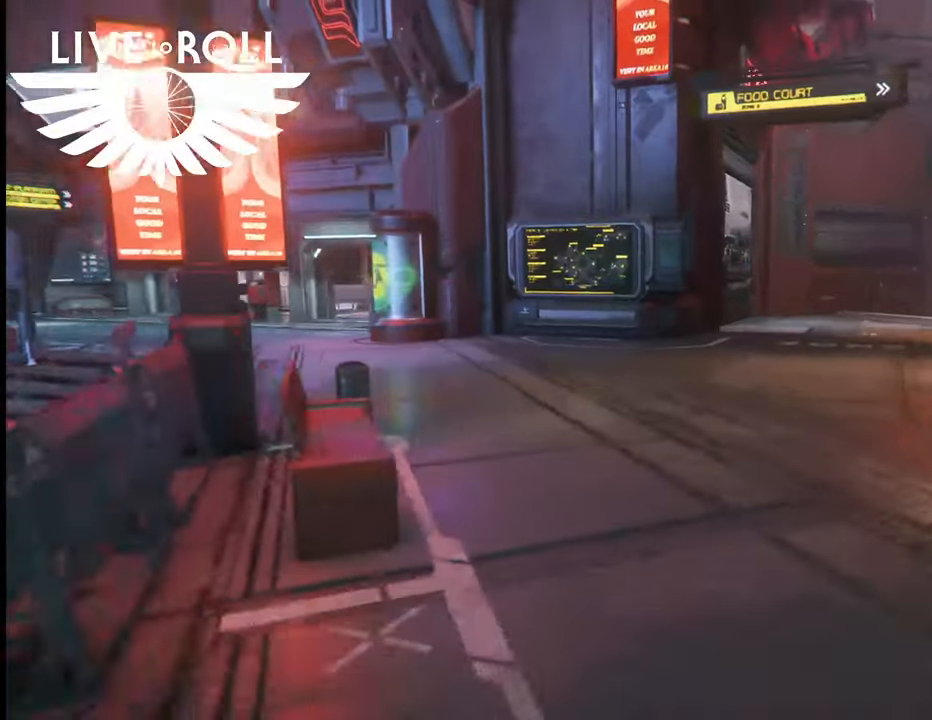
{"buttons": [], "left_stick": "up", "right_stick": "left", "events": []}
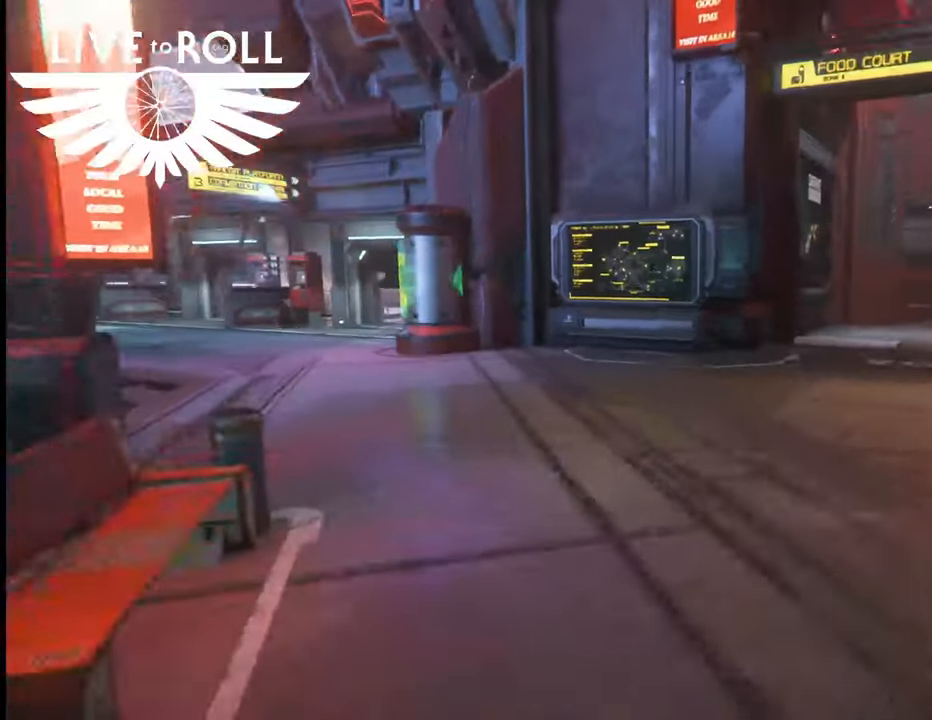
{"buttons": [], "left_stick": "up", "right_stick": "left", "events": []}
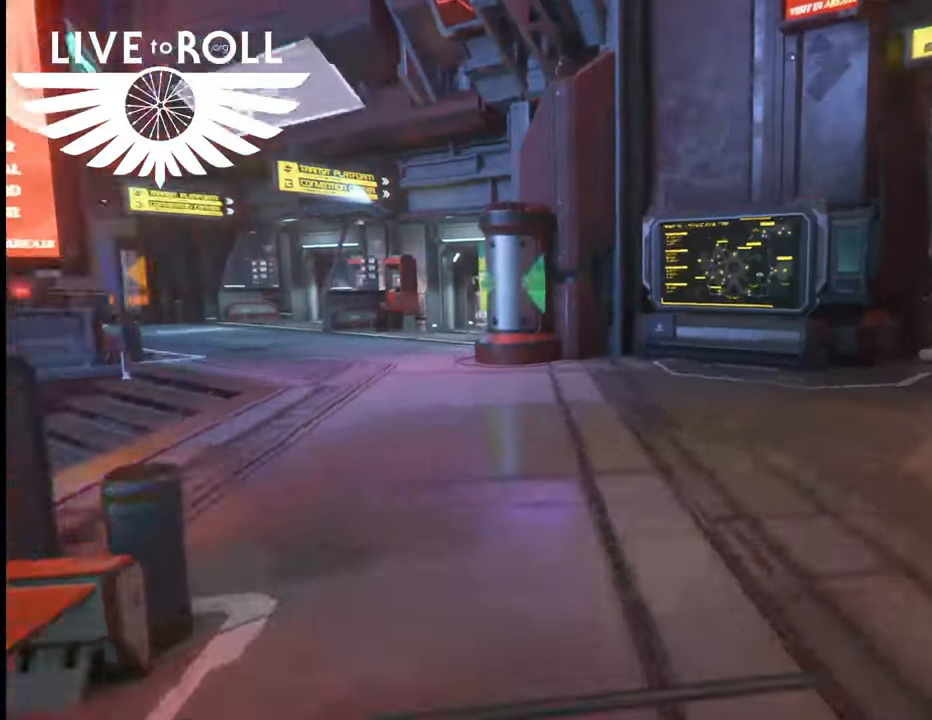
{"buttons": [], "left_stick": "up", "right_stick": "left"}
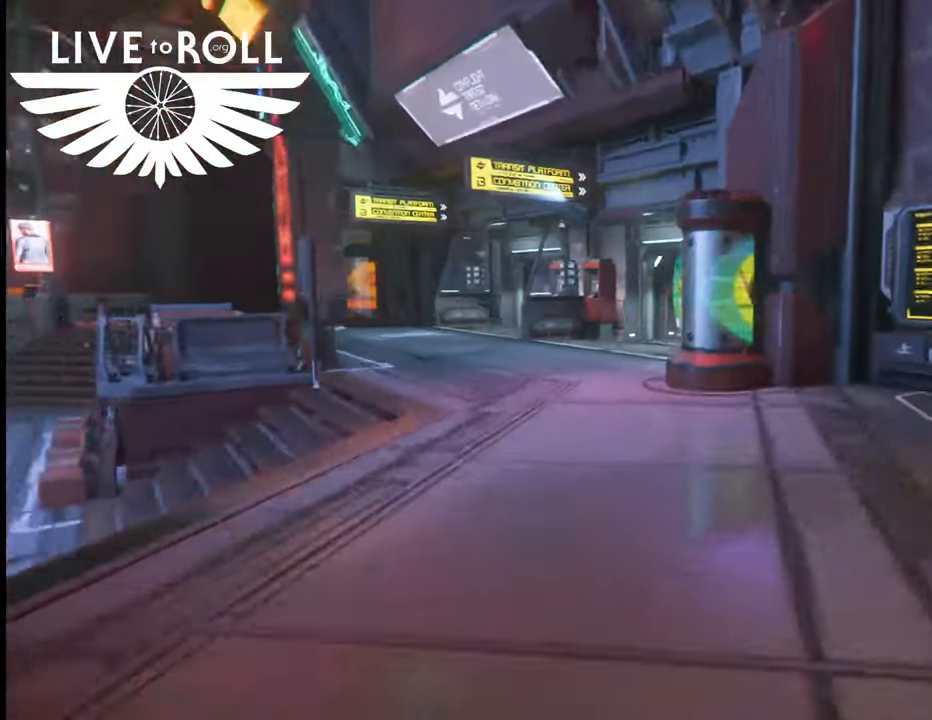
{"buttons": [], "left_stick": "up", "right_stick": "left", "events": []}
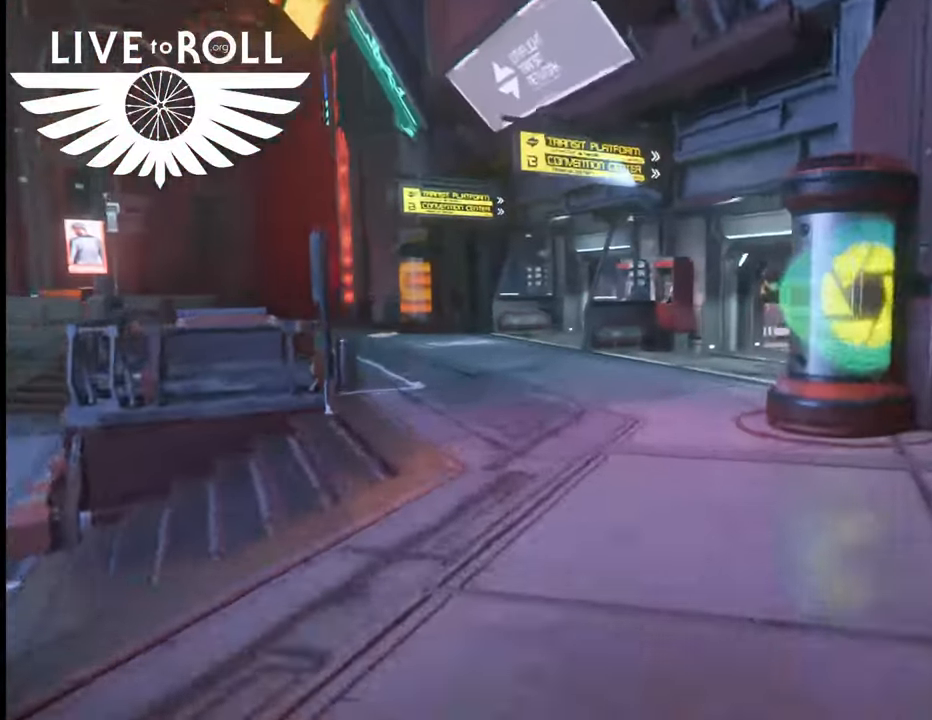
{"buttons": [], "left_stick": "up", "right_stick": "center"}
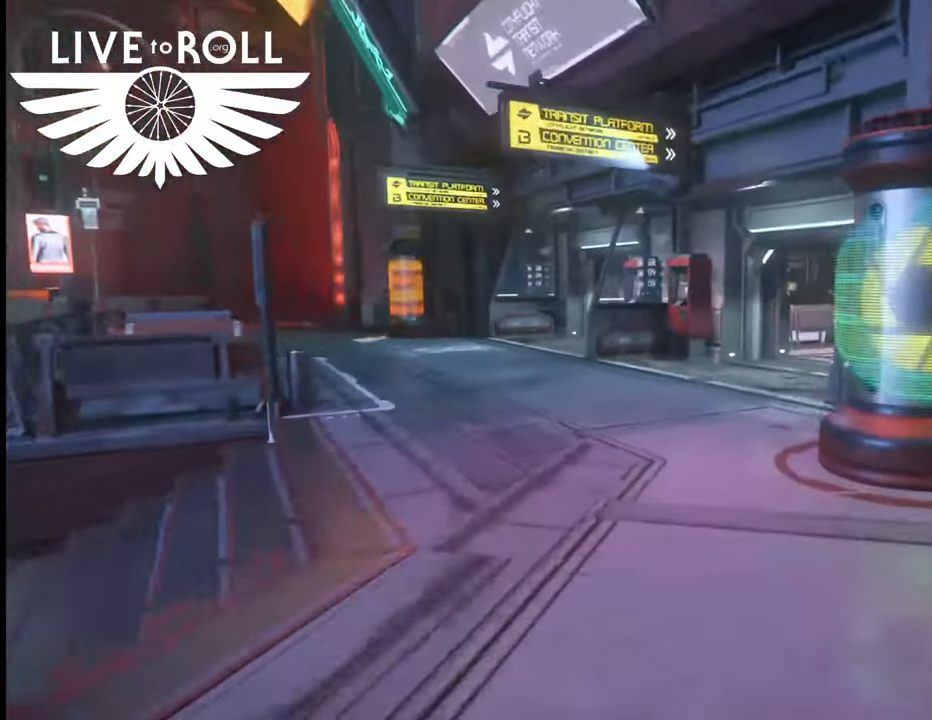
{"buttons": [], "left_stick": "up", "right_stick": "center", "events": []}